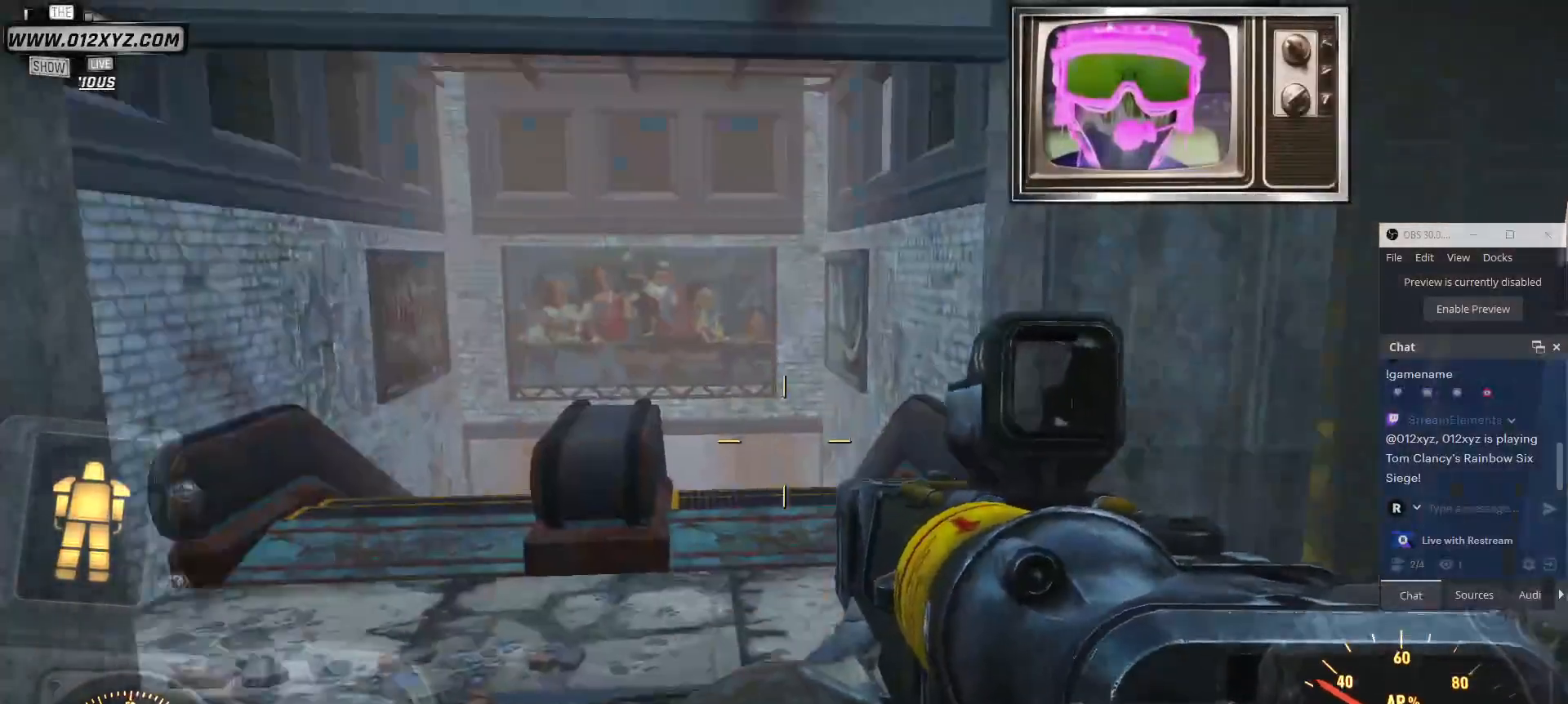
Gameplay with keyboard and mouse; each line is a JSON object with the keys and mouse buttons held at the frame after it. "events" lists presses ("down") and releases ("up") of "1", "2", "3", "4", "5", "a", "alt", "b", "c", "ctrl", "d", "e", "f", "g", "q", "r", "s", "shift", "space", "t", "tab", "v", "w", "x", "z", "mouse_left", "mouse_wheel", "mouse_right", "mouse_mb4" and "mouse_mb5" between this image and that frame as [ms after this image, input, new state], when the widget could be followed in between. "mouse_left", "mouse_wheel", "mouse_right", "mouse_mb4", "mouse_mb5" = the "left", "wheel", "right", "mb4", "mb5" buttons of the "mouse" list. No other keys are recorded. "wheel" means that the mouse wheel is clicked or scrolled. Not read: mouse_move.
{"keys": ["w"], "mouse": [], "events": []}
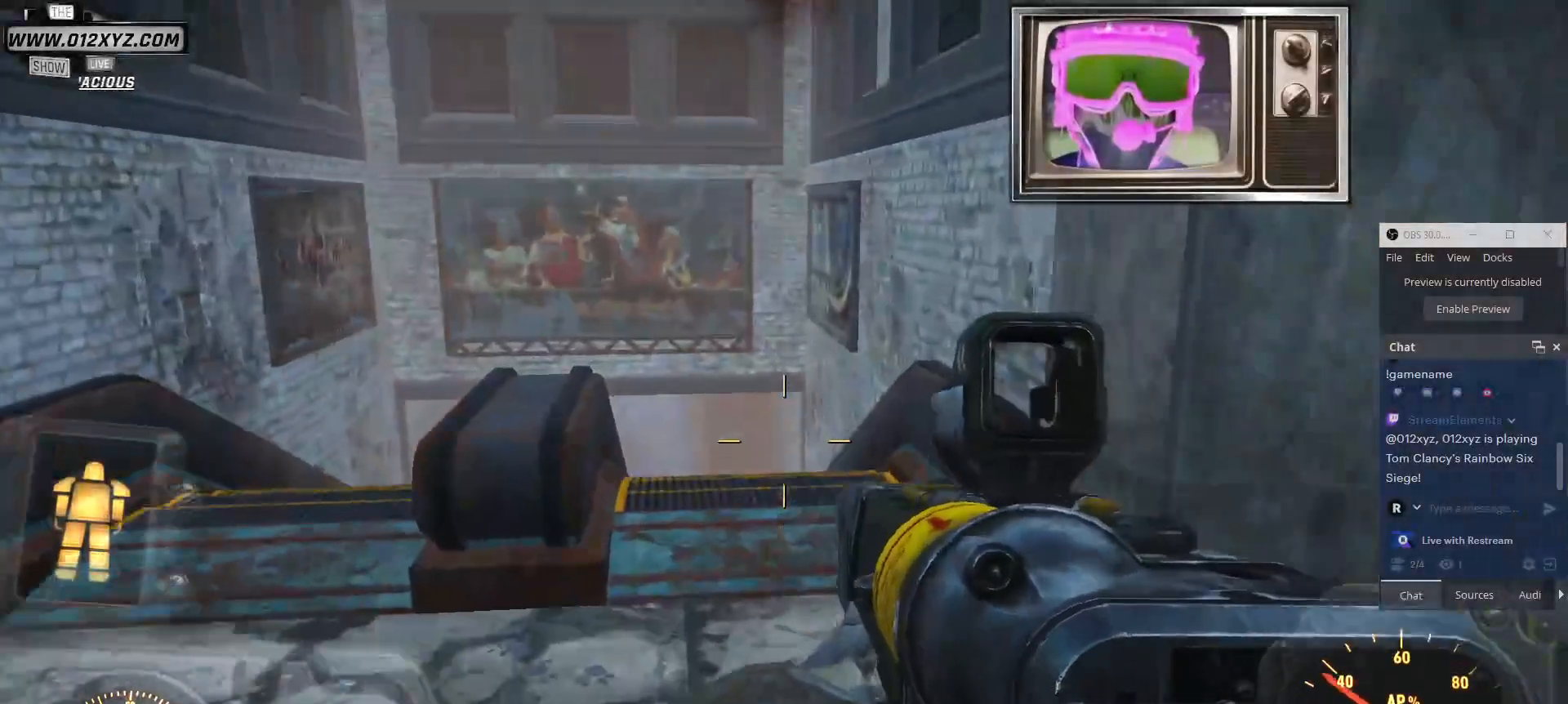
{"keys": ["w"], "mouse": [], "events": []}
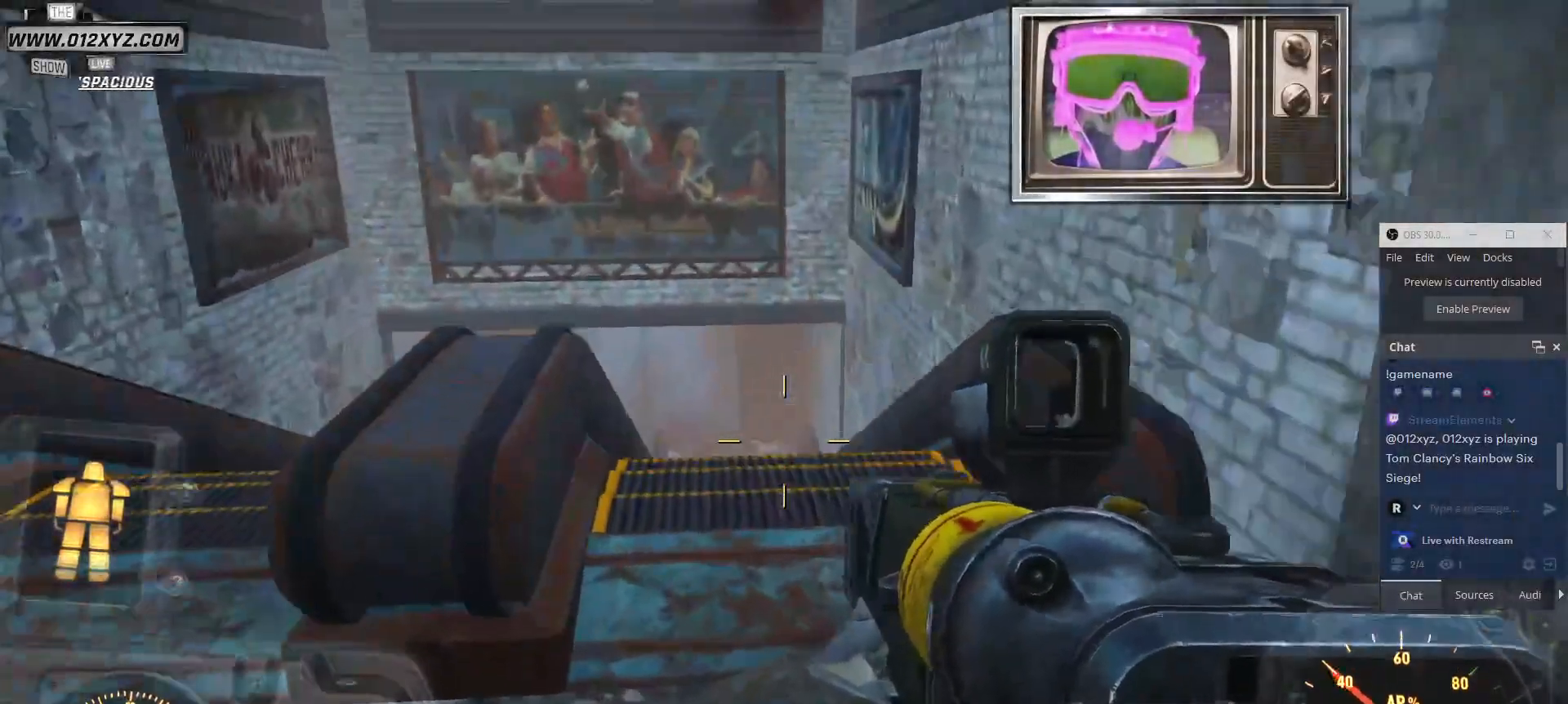
{"keys": ["w"], "mouse": []}
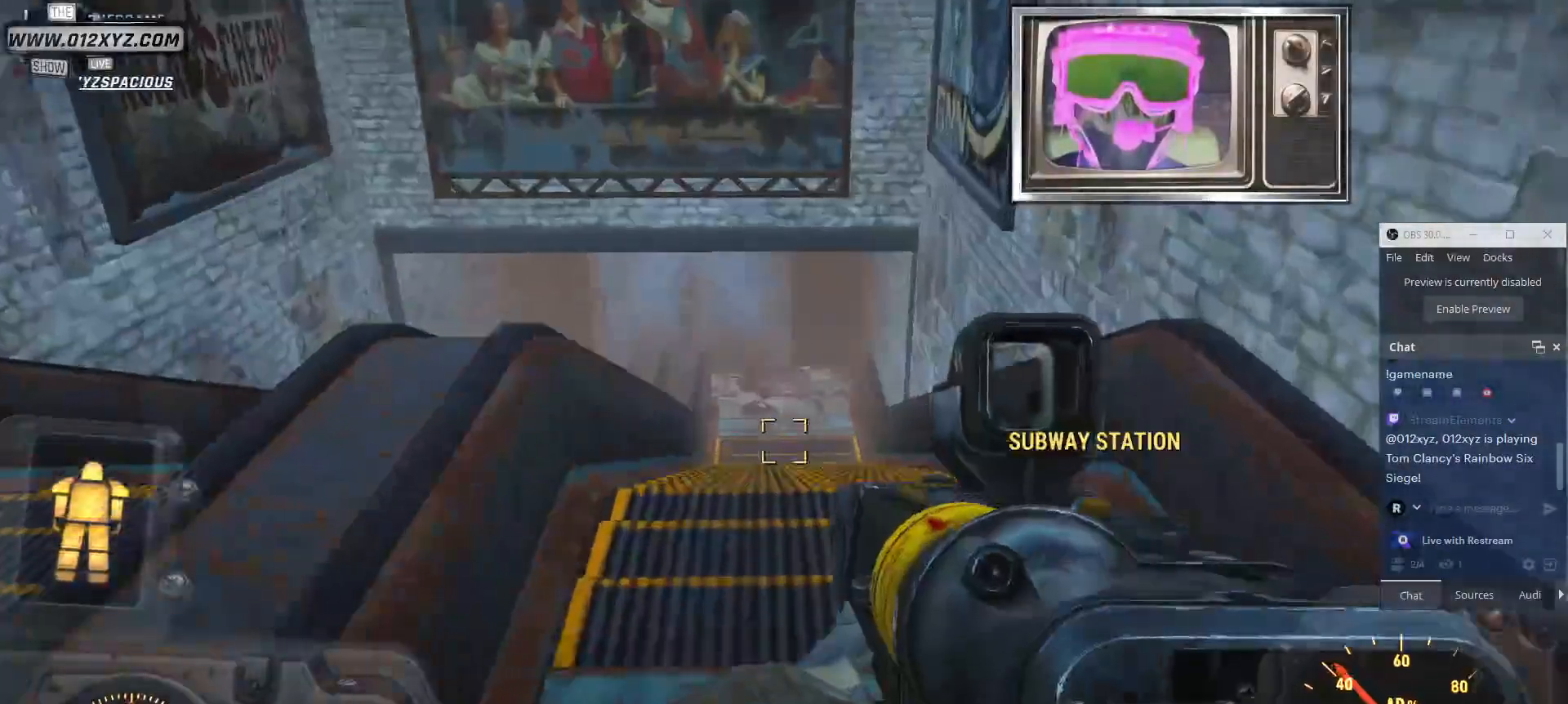
{"keys": [], "mouse": [], "events": [[400, "w", "up"]]}